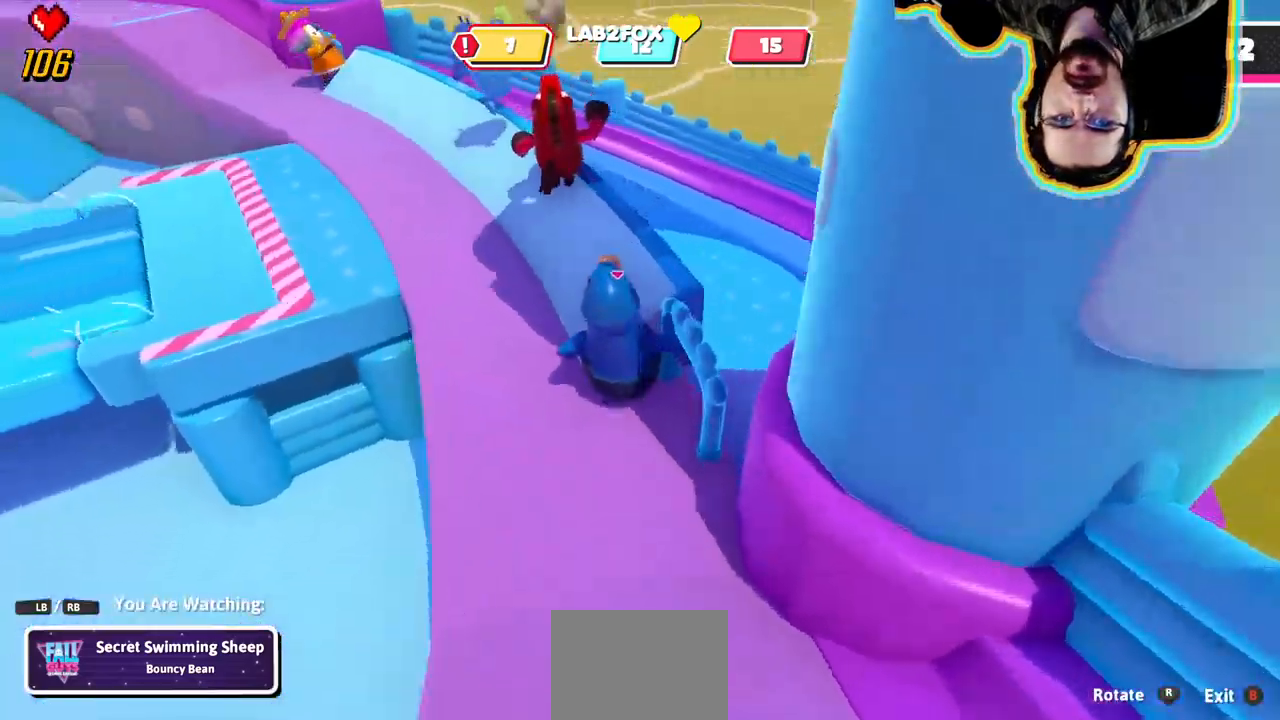
Gameplay with a controller (PlayStation layout); each line is a JSON object with the inputs held at the frame after it. "events" lists button and stick changes between this image and that frame as [ms after this image, input, new state], when the widget could be followed in between. Not read: DPAD_DOWN DPAD_LEFT DPAD_RIGHT DPAD_UP L3 R3 SELECT START.
{"buttons": [], "left_stick": "center", "right_stick": "up"}
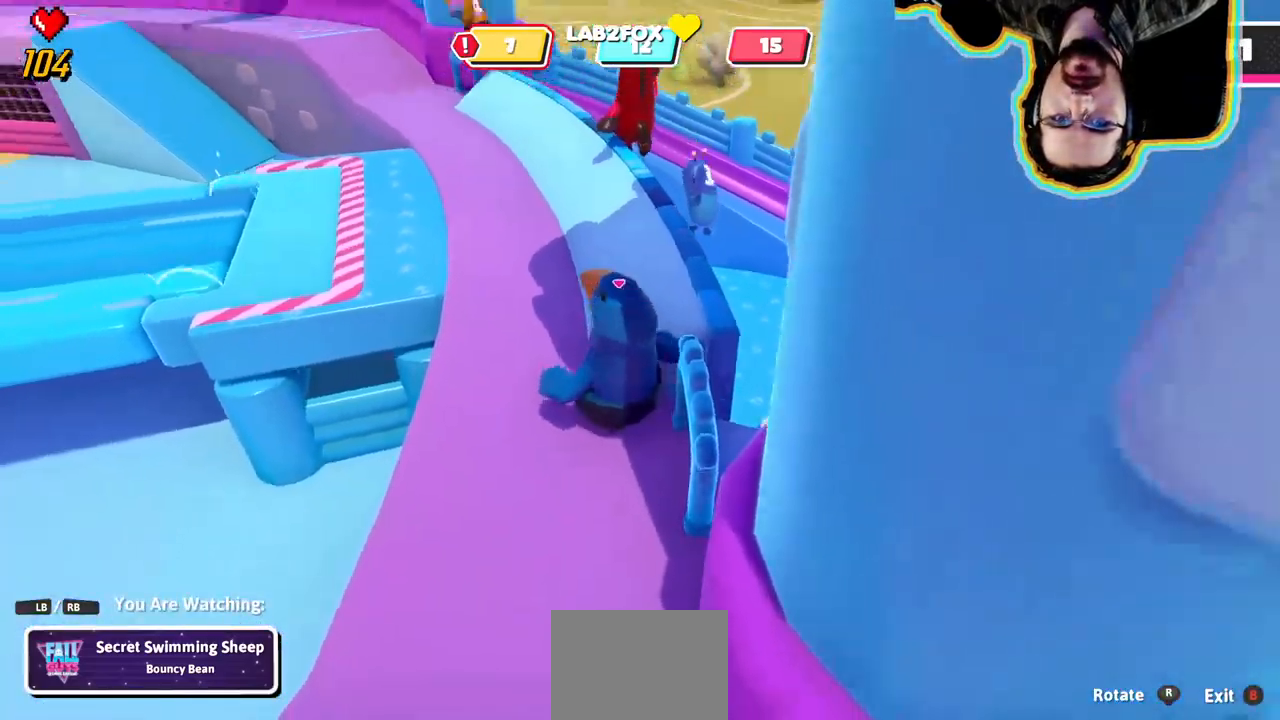
{"buttons": [], "left_stick": "center", "right_stick": "center", "events": [[16, "right_stick", "center"]]}
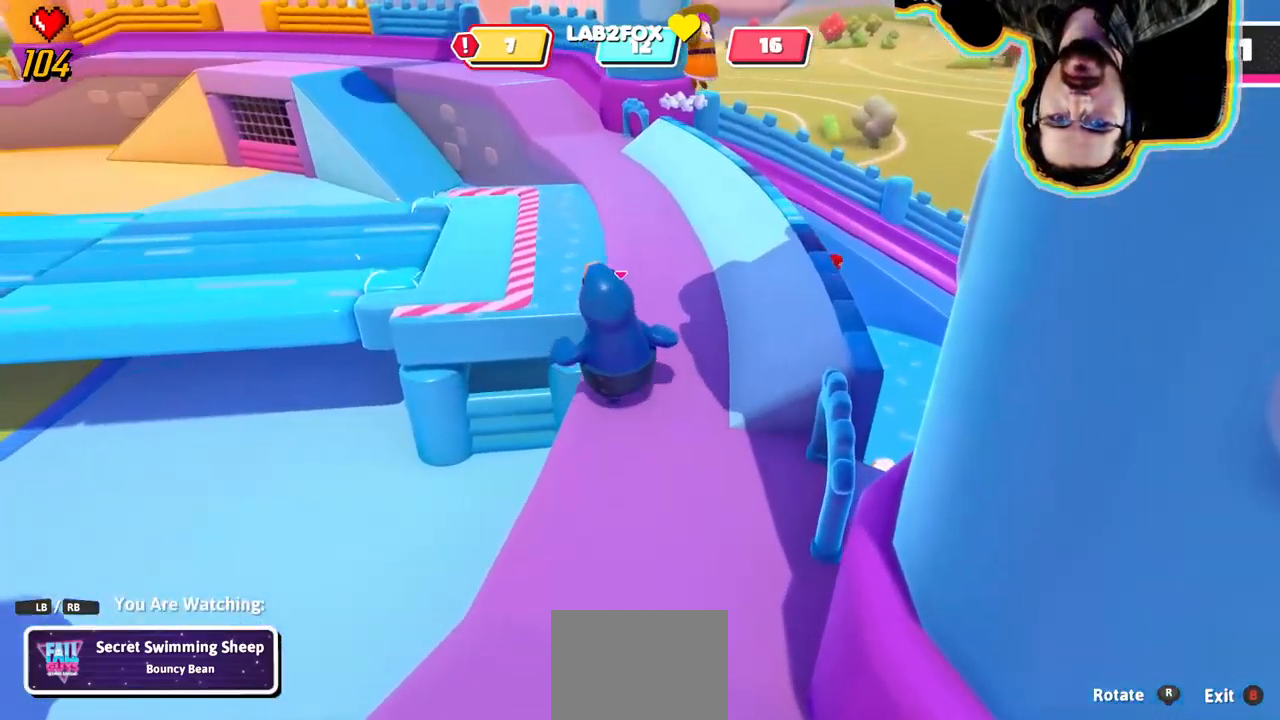
{"buttons": [], "left_stick": "center", "right_stick": "down-right", "events": [[66, "right_stick", "right"], [183, "right_stick", "center"], [466, "right_stick", "down-right"]]}
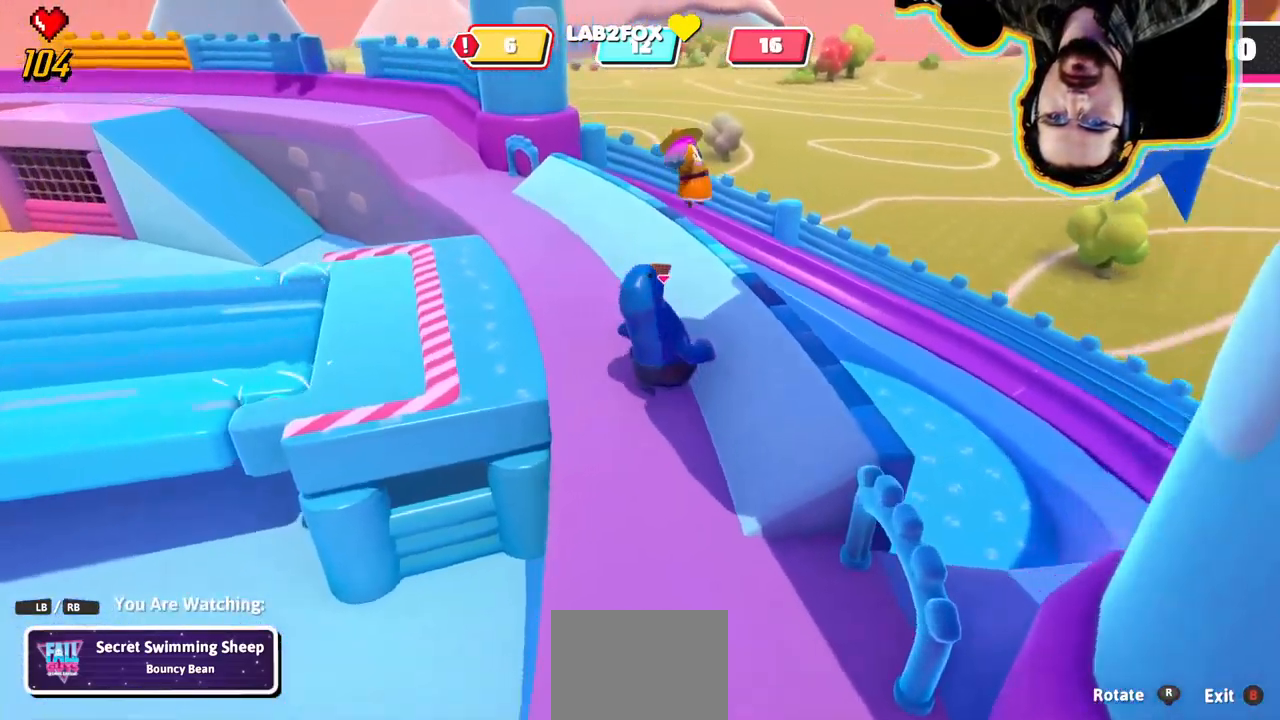
{"buttons": [], "left_stick": "center", "right_stick": "down-right"}
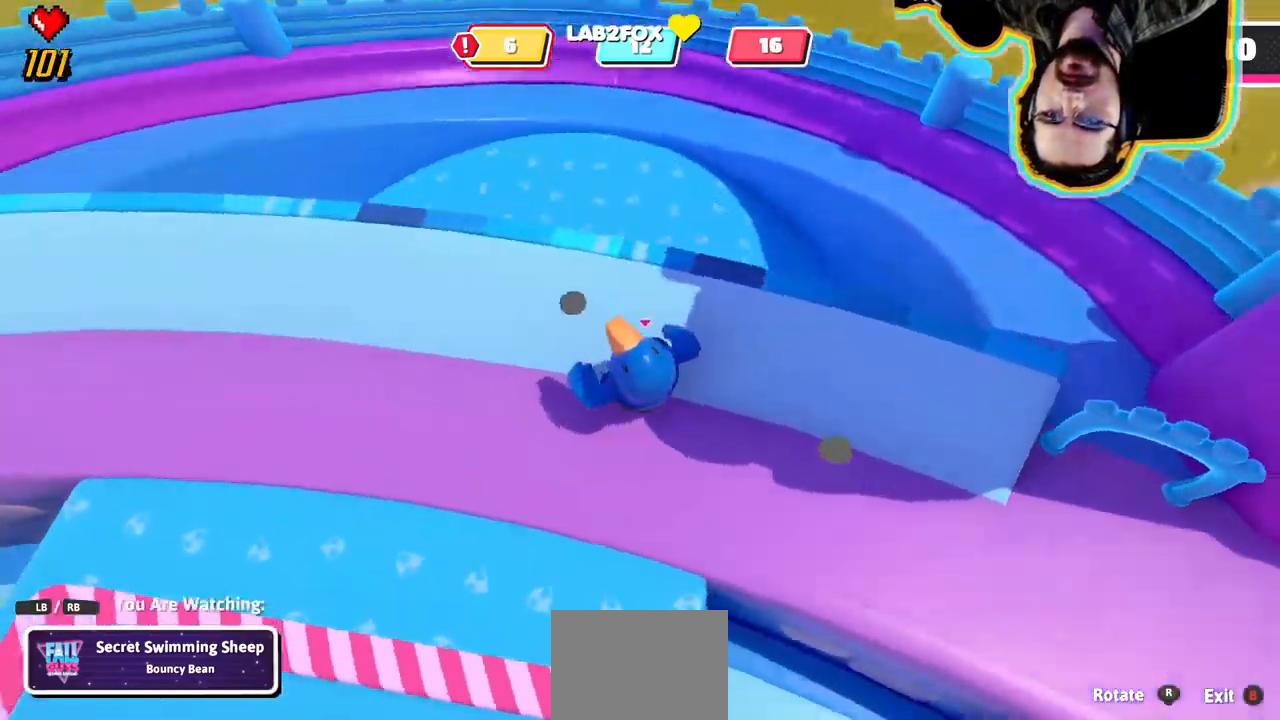
{"buttons": [], "left_stick": "center", "right_stick": "right", "events": [[200, "right_stick", "right"]]}